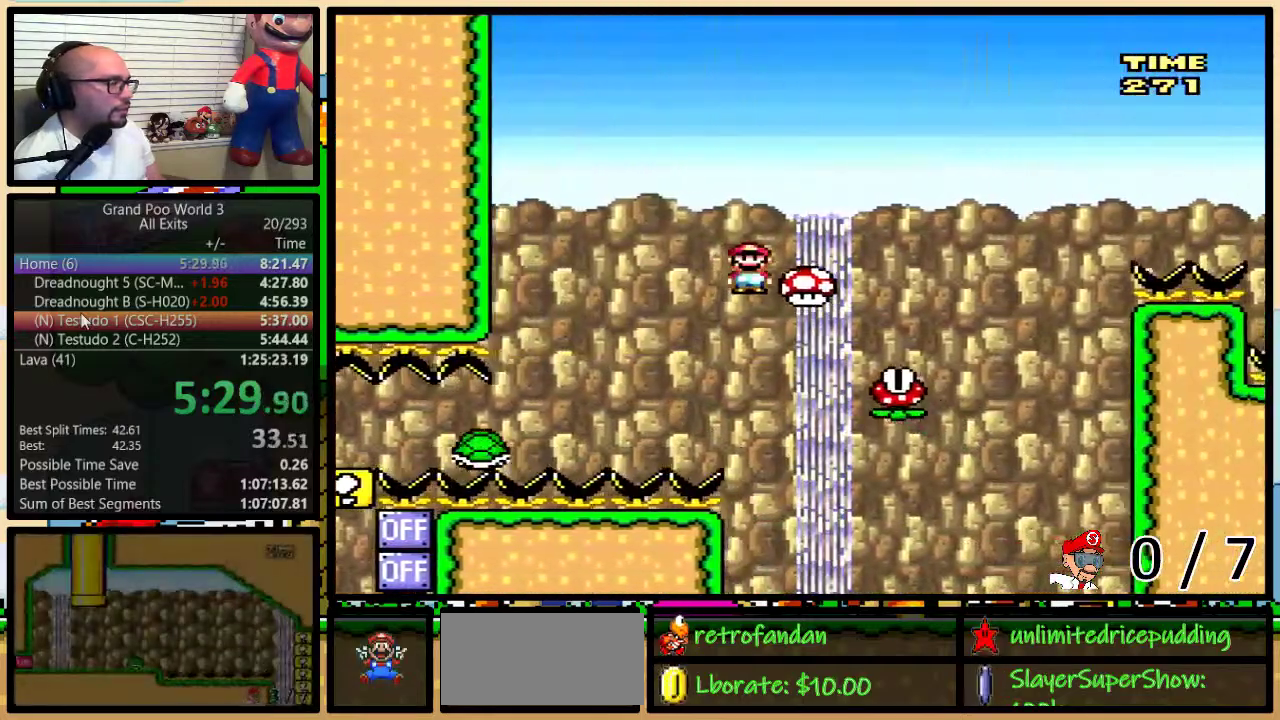
Gameplay with a controller (Nintendo layout); each line is a JSON object with the inputs held at the frame after it. "events" lists button and stick changes between this image and that frame as [ms after this image, input, new state], when the widget could be followed in between. Not read: DPAD_RIGHT L1 L3 R1 R3.
{"buttons": ["A", "Y", "DPAD_UP"], "events": []}
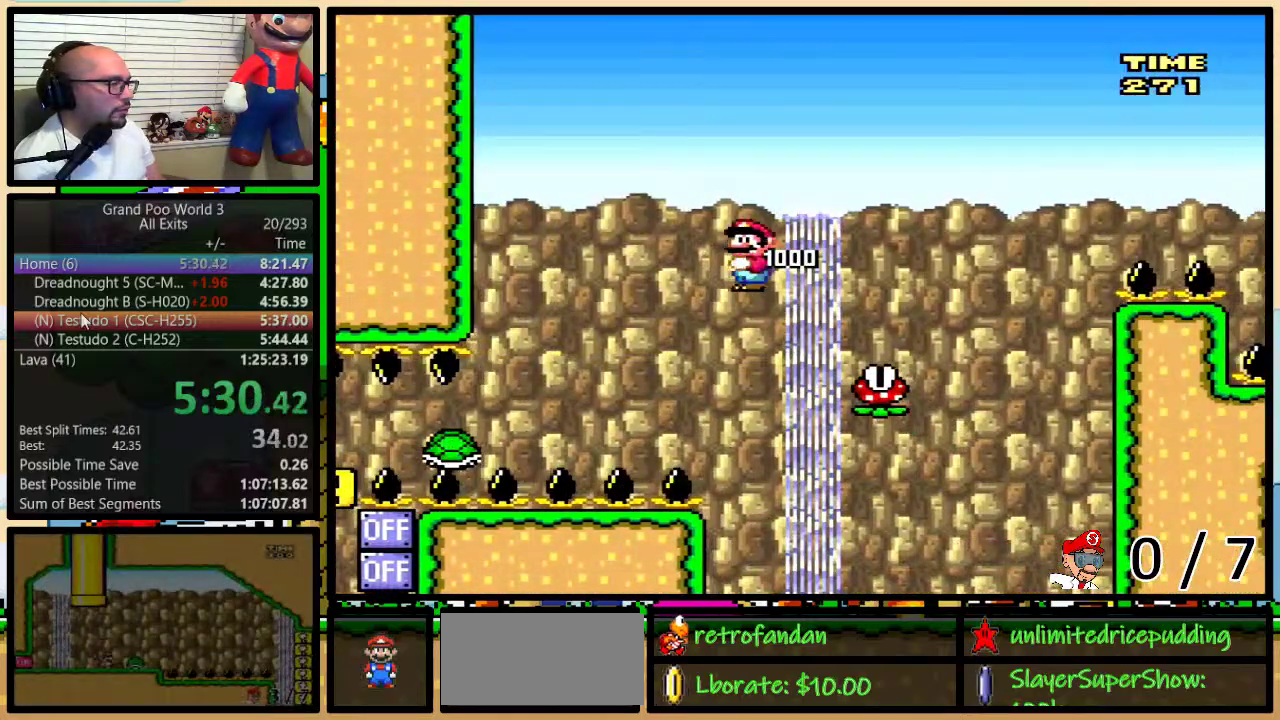
{"buttons": ["A", "Y", "DPAD_UP"], "events": [[50, "DPAD_UP", "up"], [483, "DPAD_UP", "down"]]}
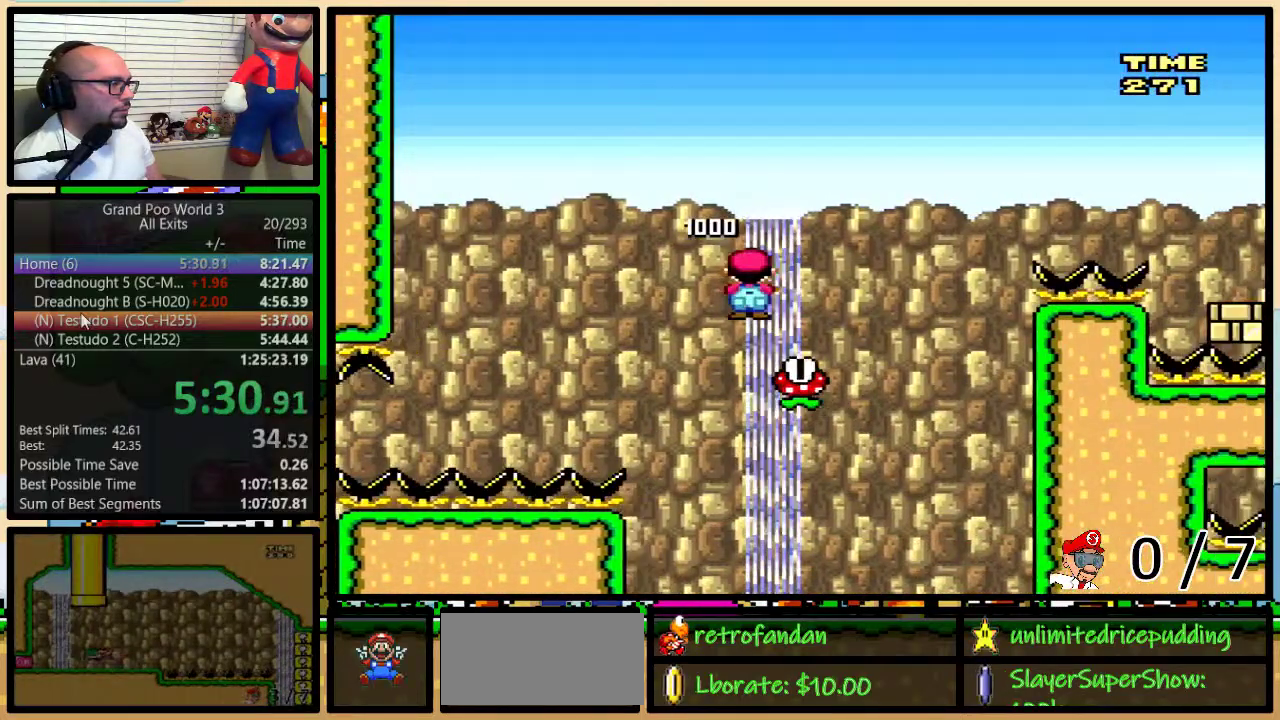
{"buttons": ["A", "Y"], "events": [[17, "DPAD_UP", "up"], [50, "DPAD_LEFT", "down"], [83, "DPAD_LEFT", "up"], [83, "DPAD_UP", "down"], [100, "DPAD_UP", "up"], [233, "DPAD_UP", "down"], [450, "DPAD_UP", "up"]]}
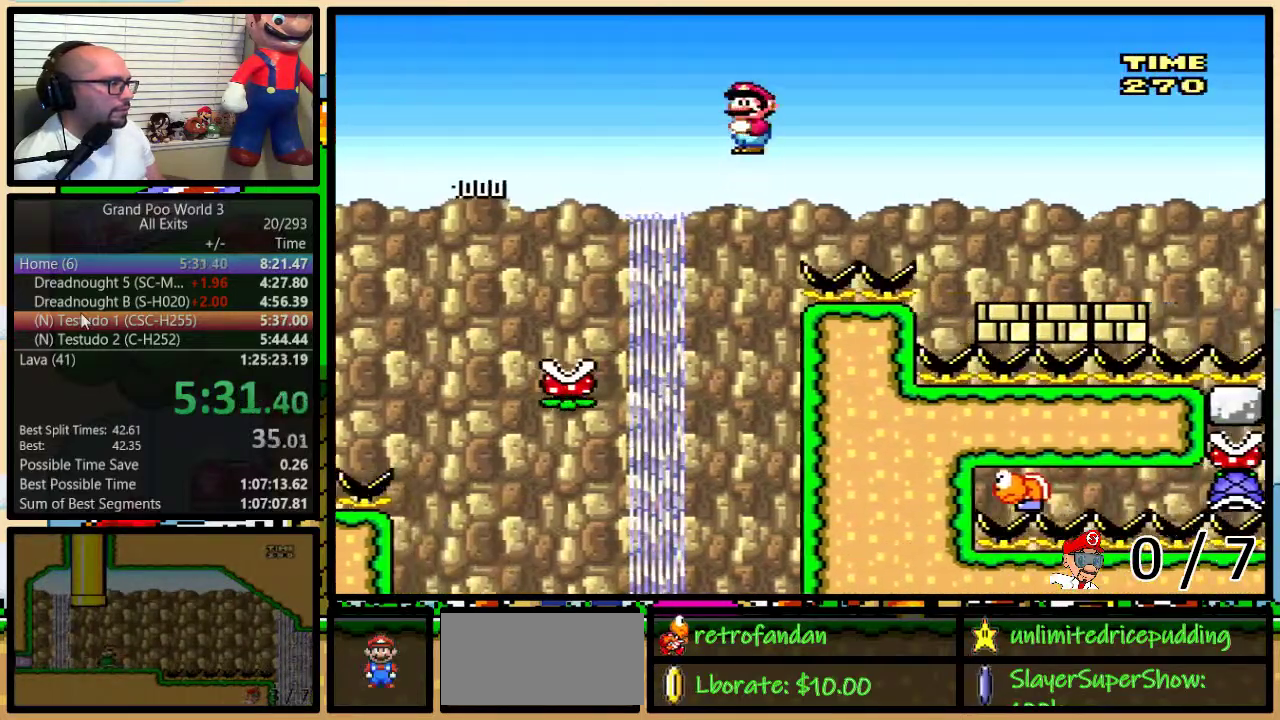
{"buttons": ["A", "Y", "DPAD_LEFT"], "events": [[450, "DPAD_LEFT", "down"]]}
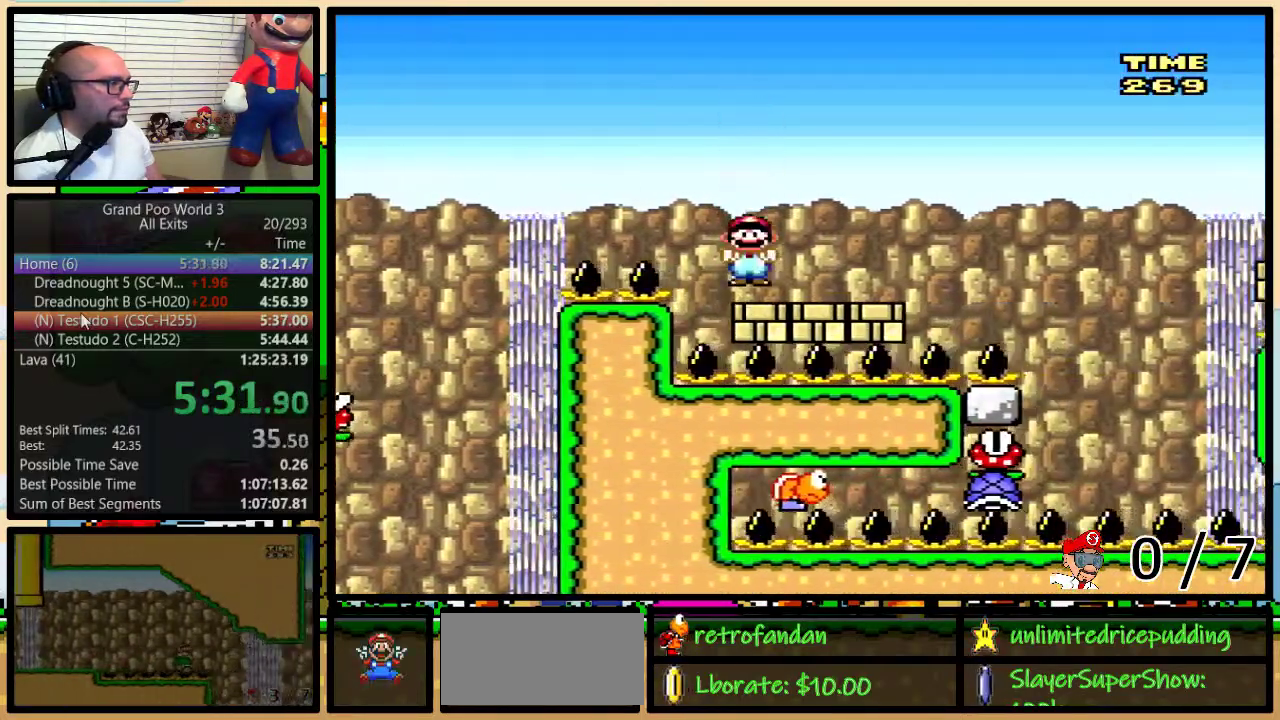
{"buttons": ["A", "Y"], "events": [[83, "DPAD_LEFT", "up"]]}
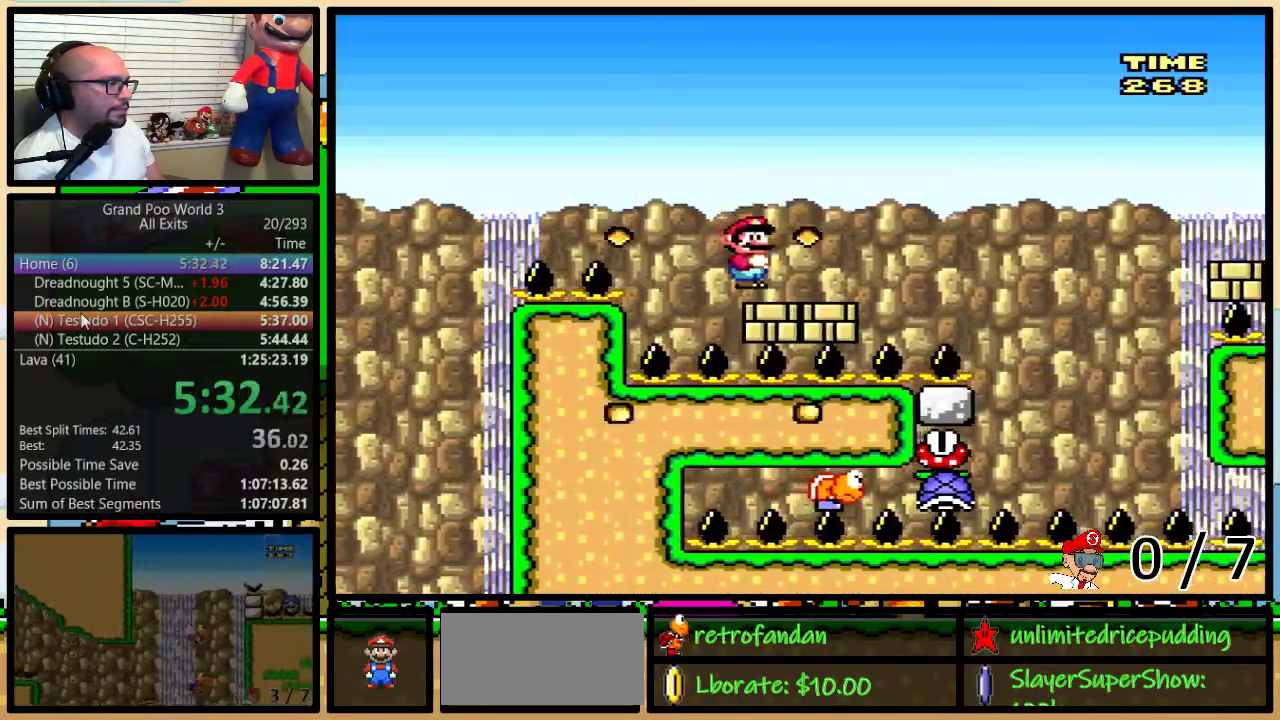
{"buttons": ["A", "Y"], "events": []}
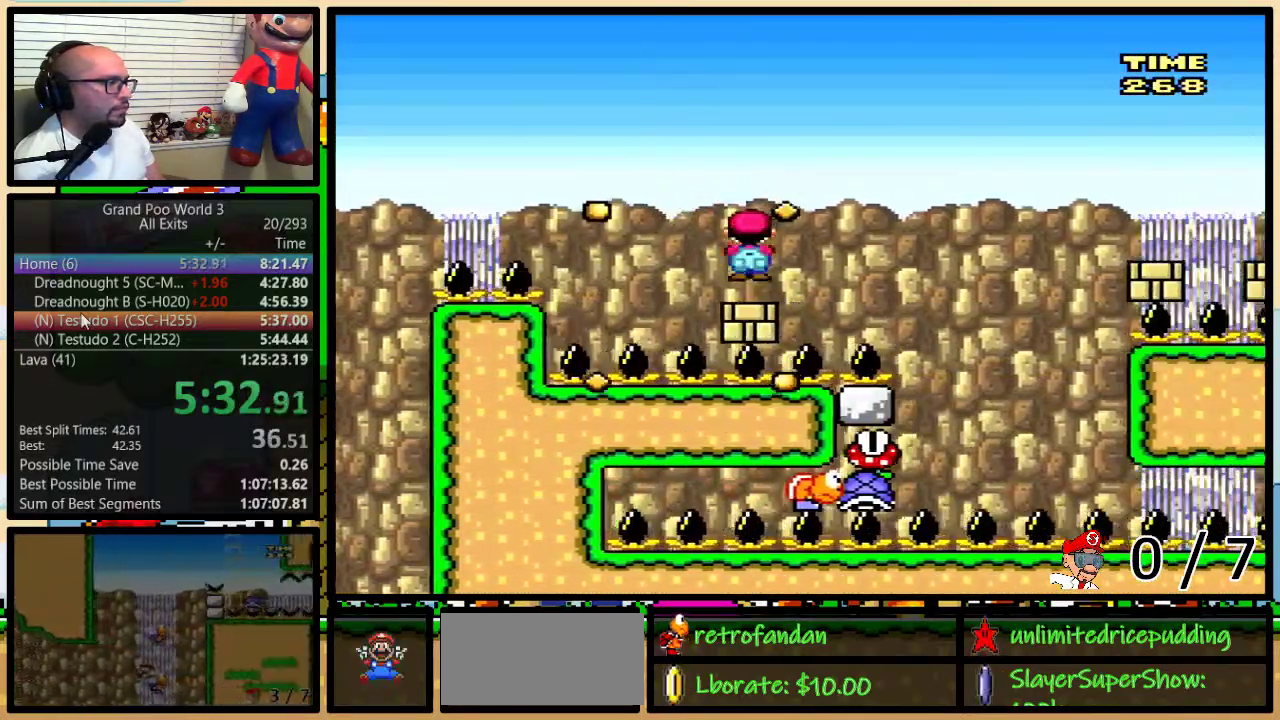
{"buttons": ["A", "Y"], "events": []}
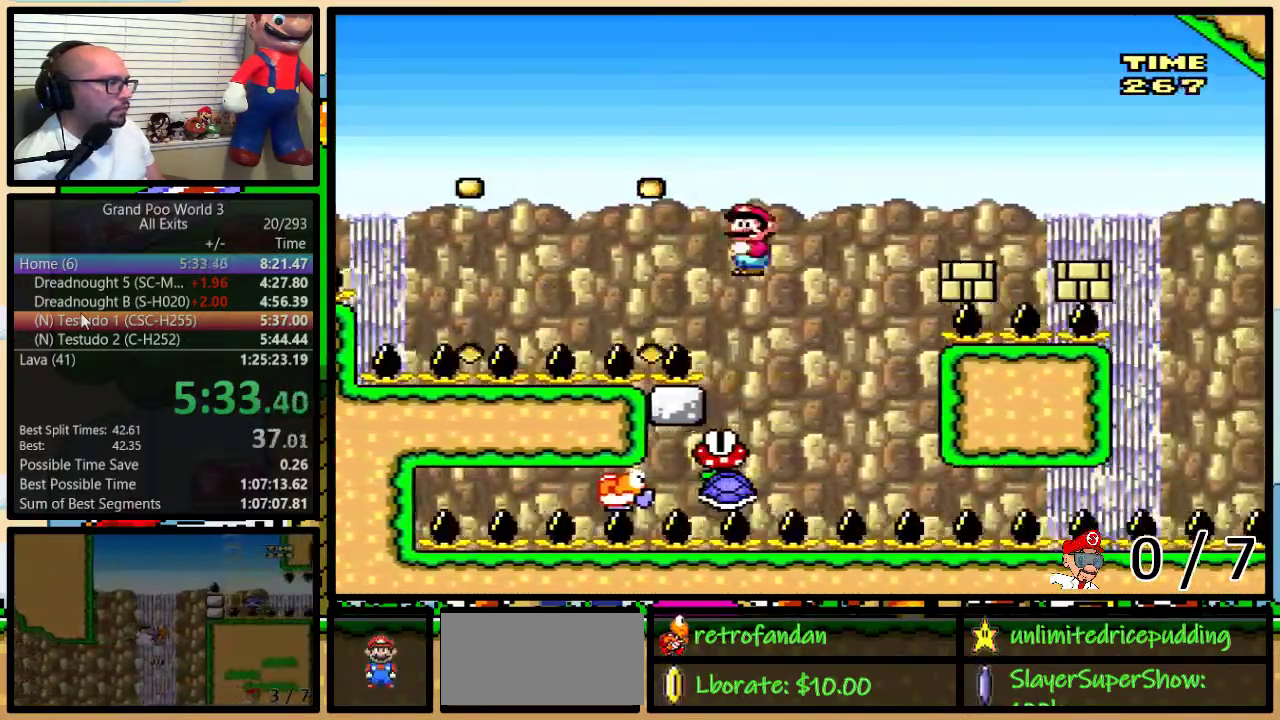
{"buttons": ["A", "Y", "DPAD_UP"], "events": [[83, "DPAD_LEFT", "down"], [200, "DPAD_LEFT", "up"], [200, "DPAD_UP", "down"], [267, "DPAD_UP", "up"], [450, "DPAD_UP", "down"]]}
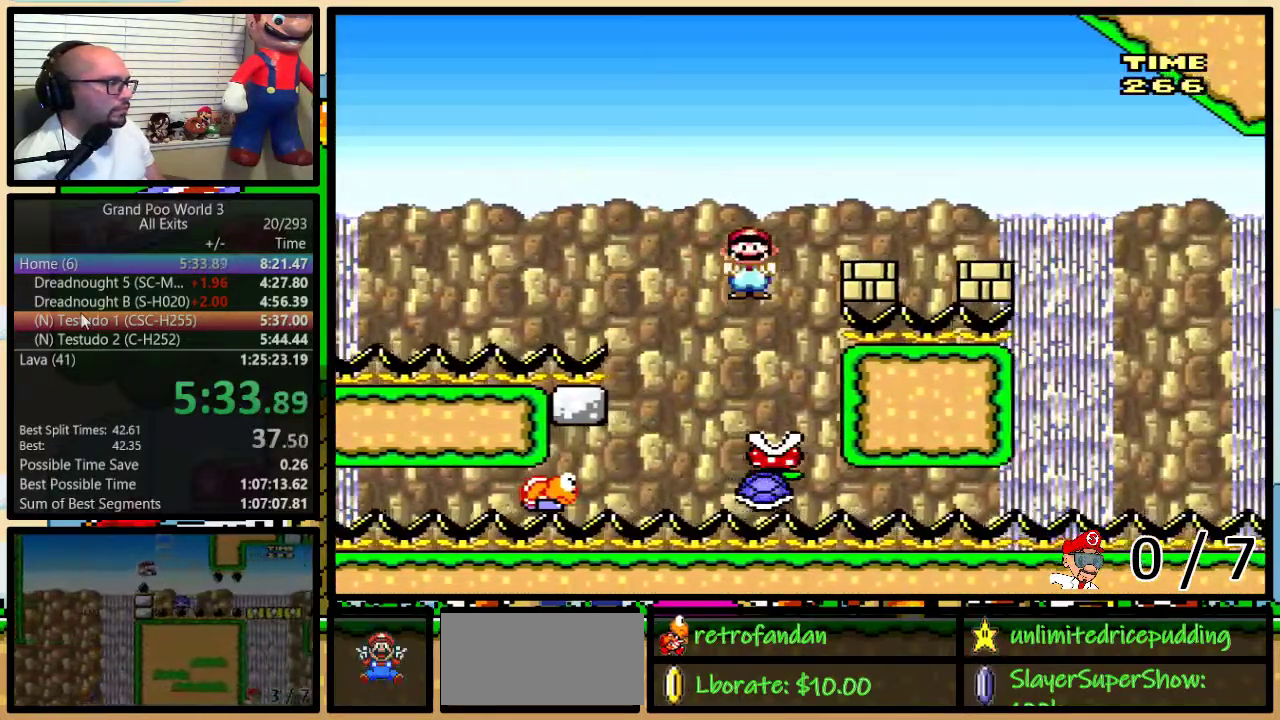
{"buttons": ["A", "Y", "DPAD_UP", "DPAD_LEFT"], "events": [[233, "DPAD_UP", "up"], [417, "DPAD_LEFT", "down"], [483, "DPAD_UP", "down"]]}
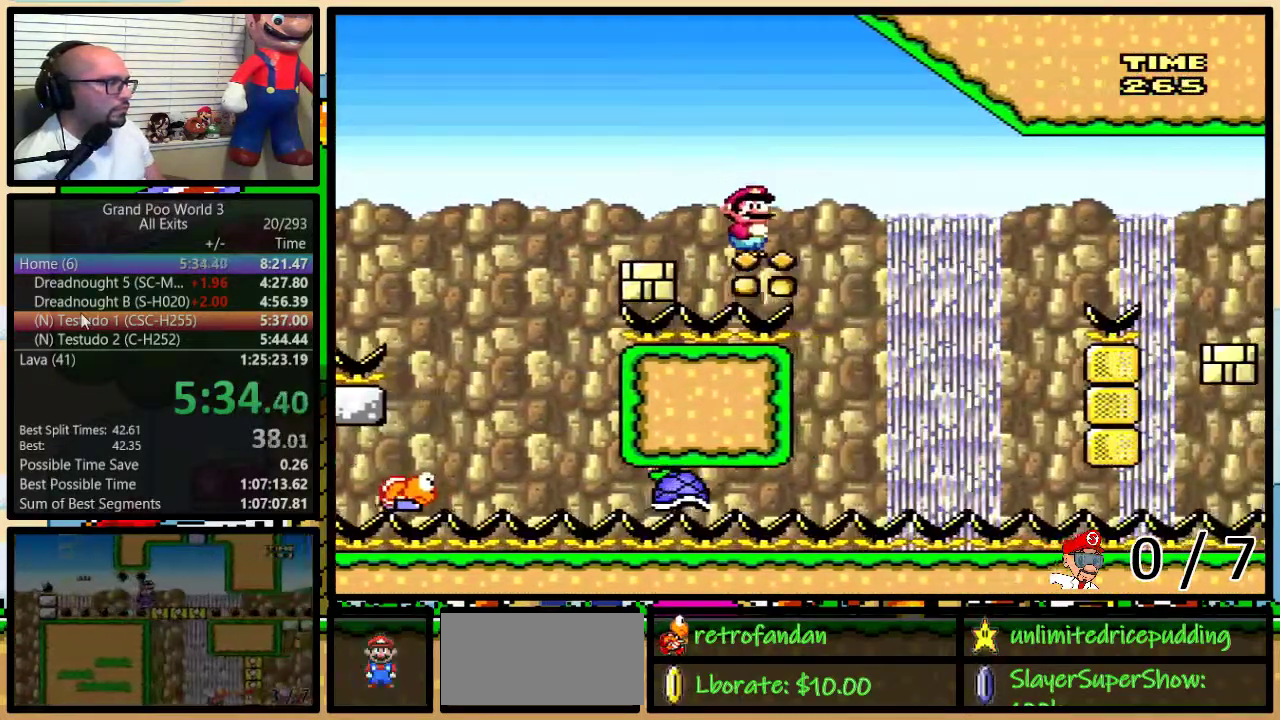
{"buttons": ["A", "Y"], "events": [[17, "DPAD_LEFT", "up"], [50, "DPAD_UP", "up"]]}
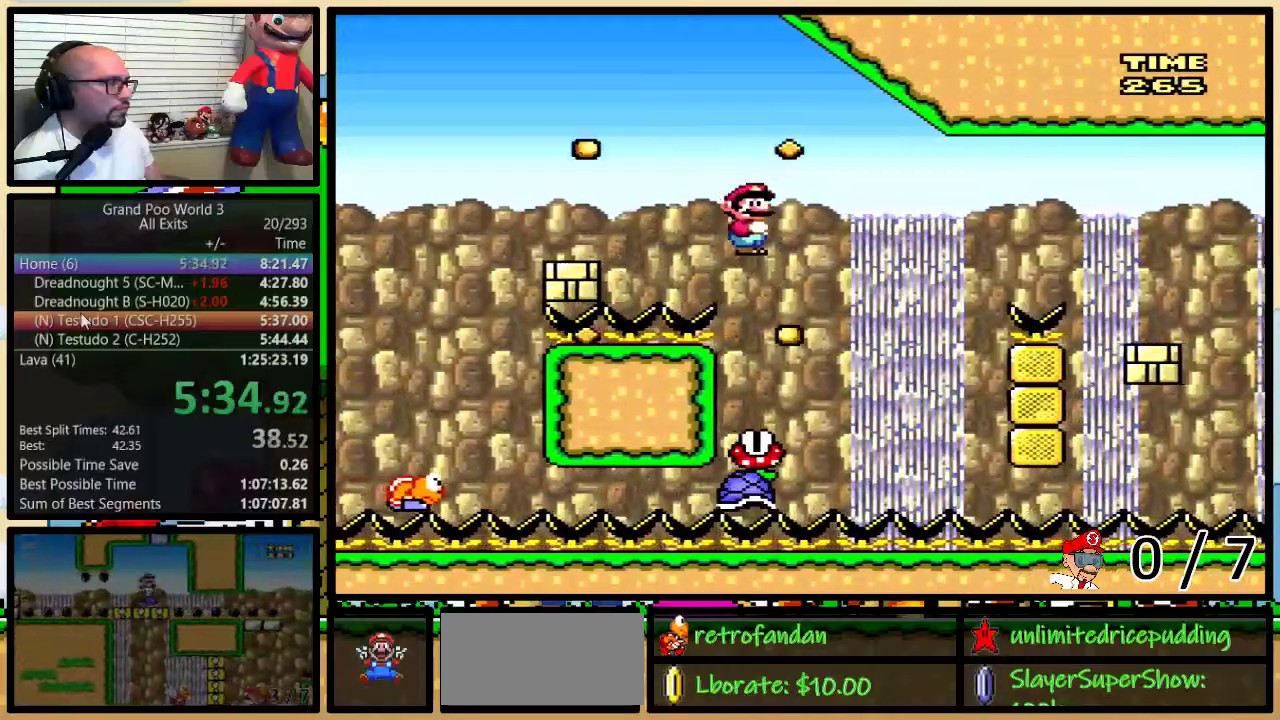
{"buttons": ["A", "Y"], "events": [[333, "DPAD_UP", "down"], [483, "DPAD_UP", "up"]]}
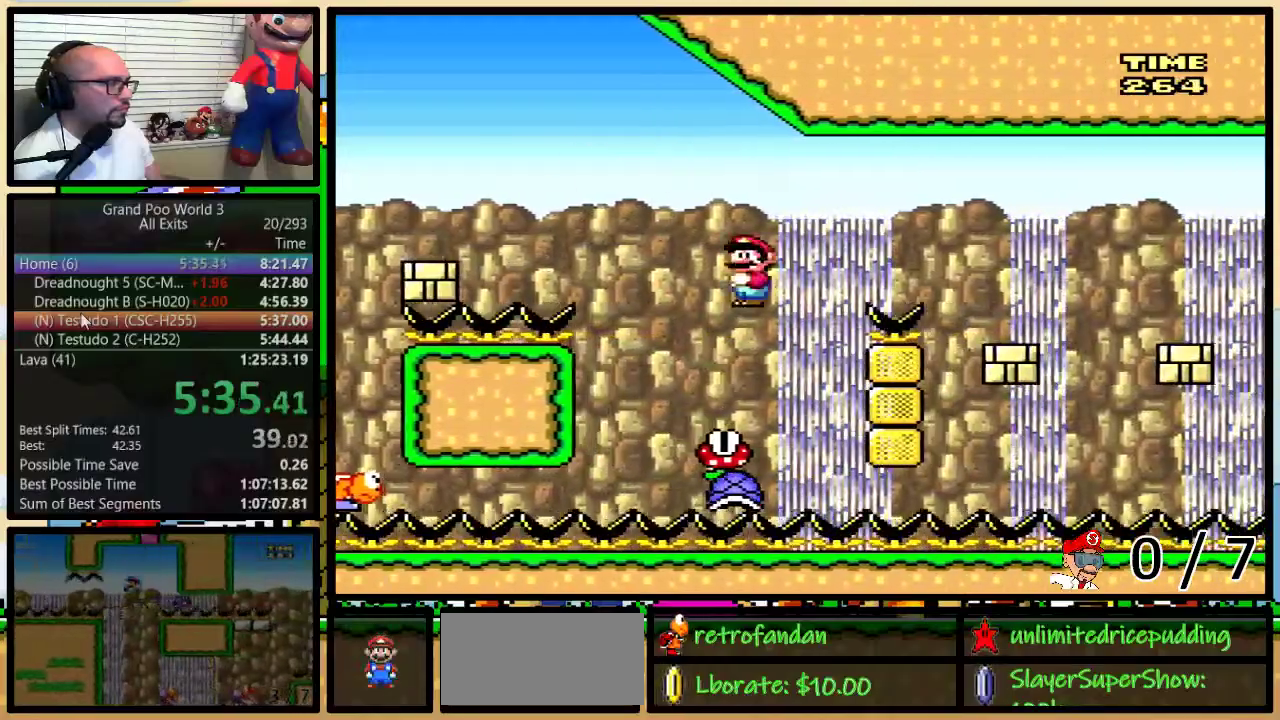
{"buttons": ["A", "Y", "DPAD_LEFT"], "events": [[450, "DPAD_LEFT", "down"]]}
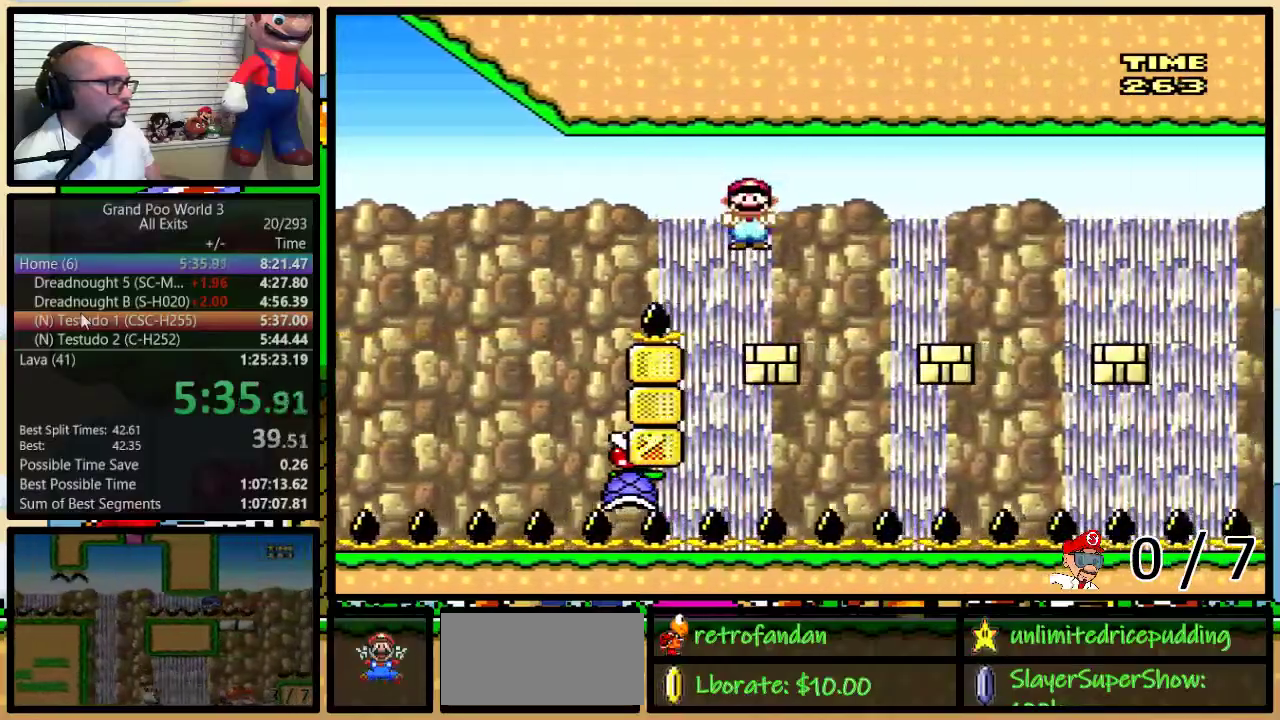
{"buttons": ["A", "Y"], "events": [[50, "DPAD_LEFT", "up"]]}
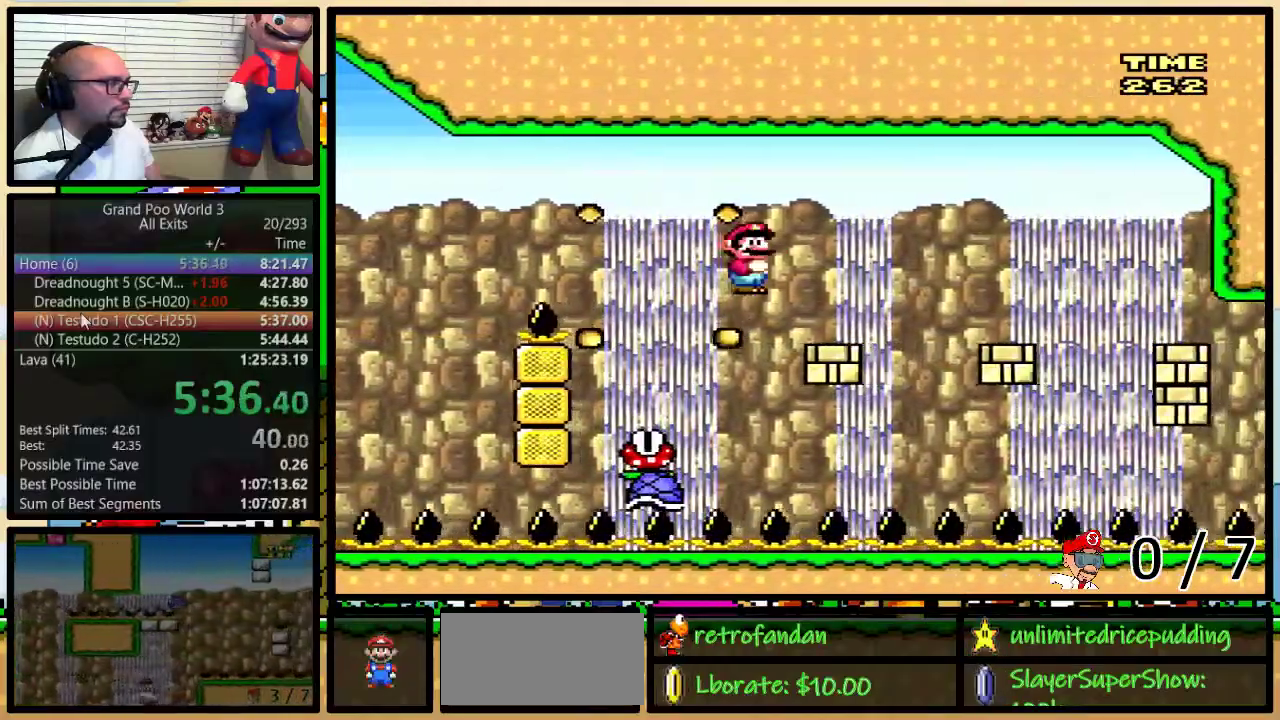
{"buttons": ["A", "Y", "DPAD_LEFT"], "events": [[483, "DPAD_LEFT", "down"]]}
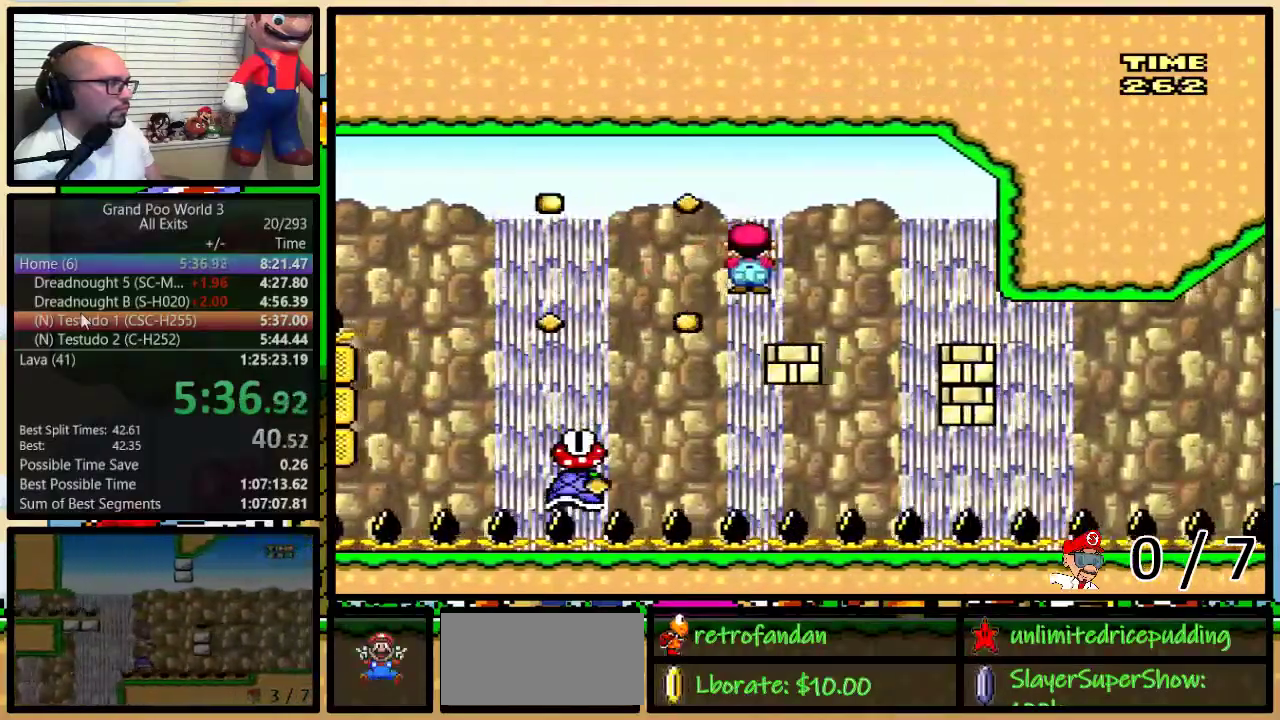
{"buttons": ["Y"], "events": [[67, "DPAD_LEFT", "up"], [233, "DPAD_UP", "down"], [317, "DPAD_UP", "up"], [450, "A", "up"]]}
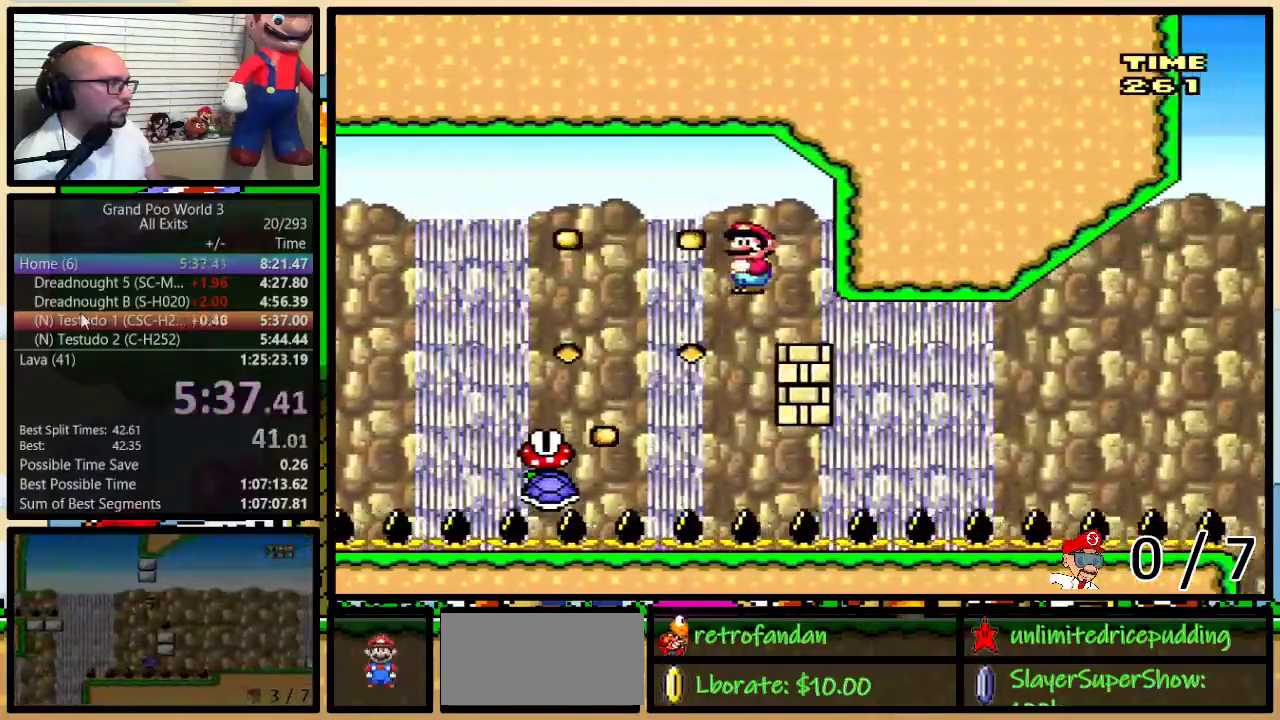
{"buttons": ["B", "Y"], "events": [[450, "B", "down"]]}
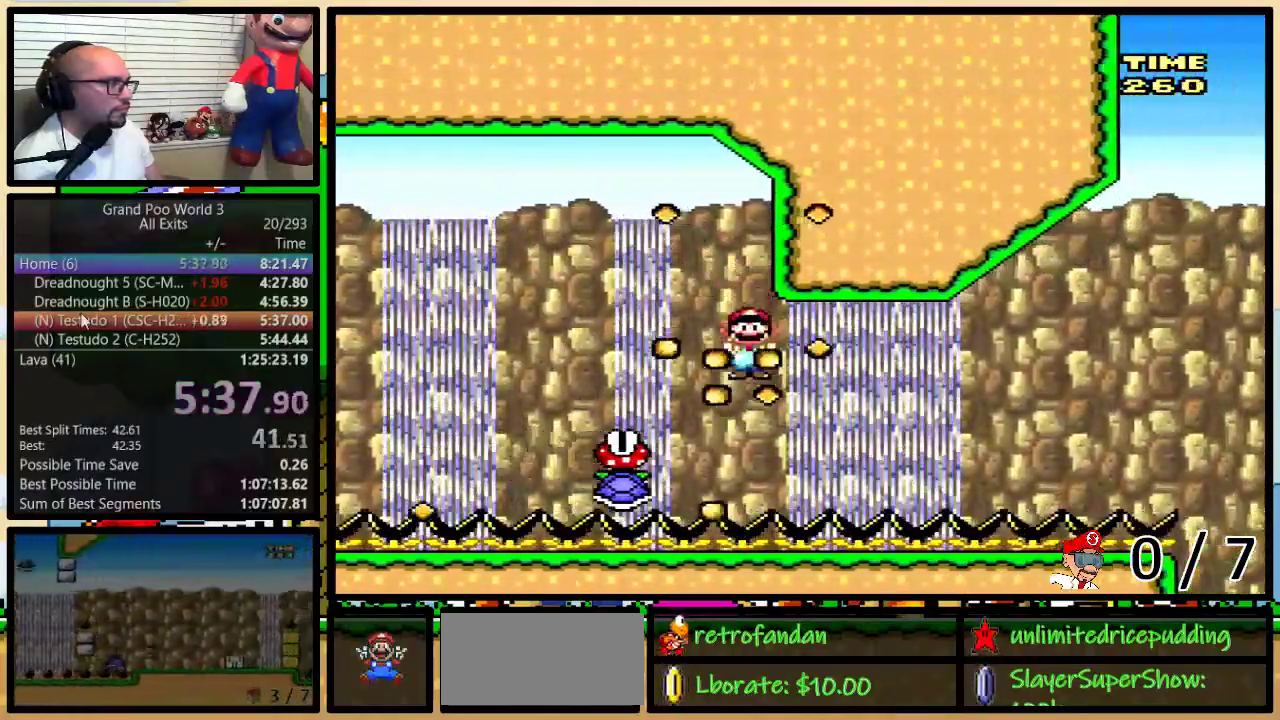
{"buttons": ["Y"], "events": [[200, "B", "up"], [317, "DPAD_UP", "down"], [483, "DPAD_UP", "up"]]}
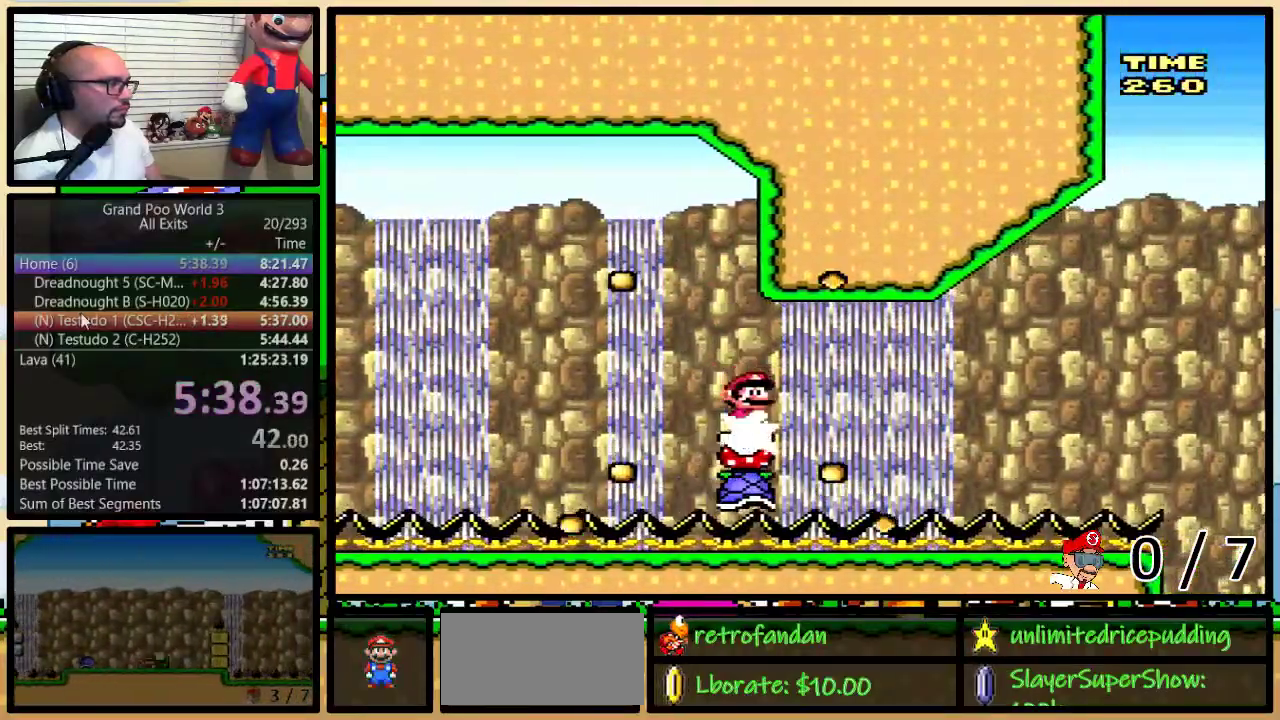
{"buttons": ["Y"], "events": []}
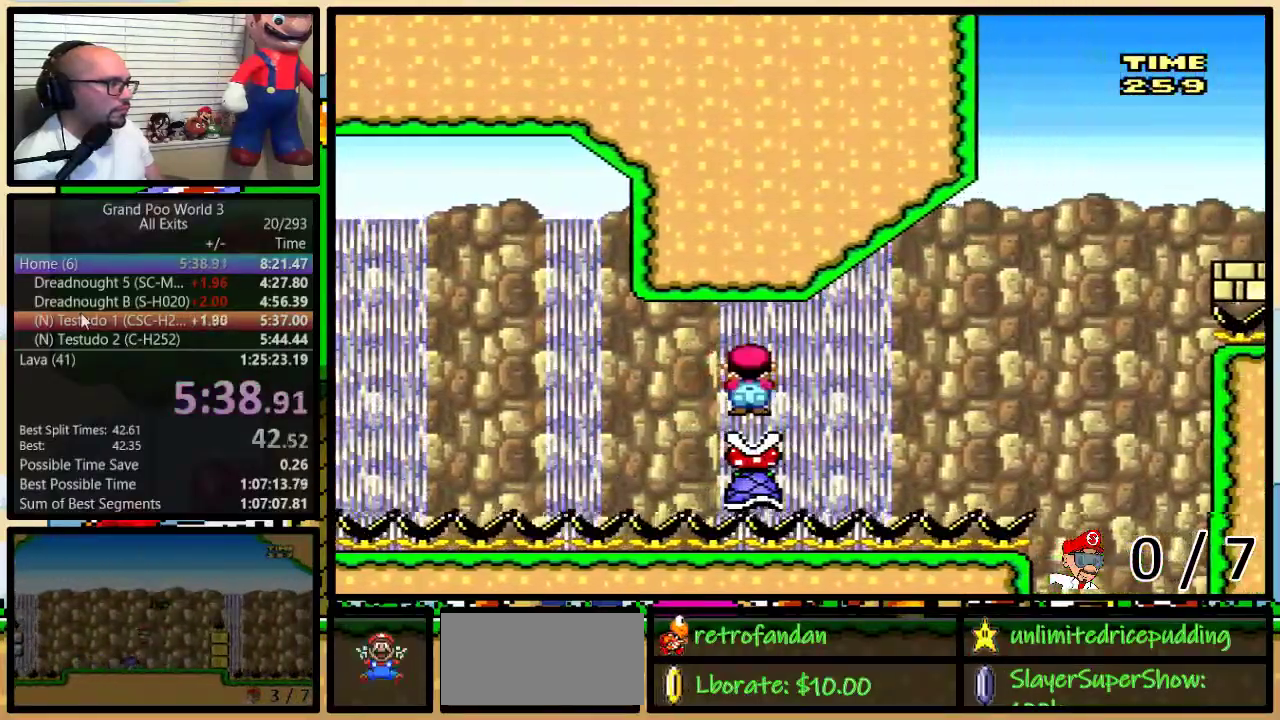
{"buttons": ["B", "Y", "DPAD_UP"], "events": [[167, "B", "down"], [167, "DPAD_UP", "down"], [233, "DPAD_UP", "up"], [333, "DPAD_UP", "down"]]}
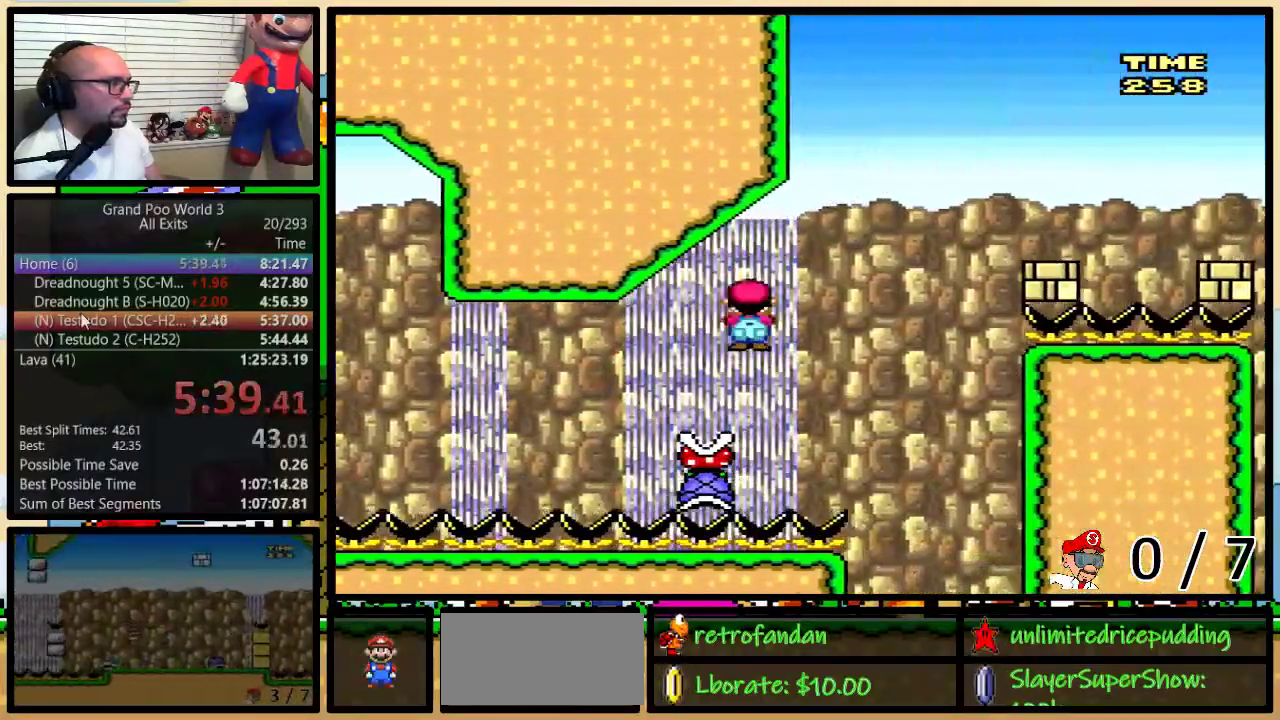
{"buttons": ["B", "Y", "DPAD_UP"], "events": []}
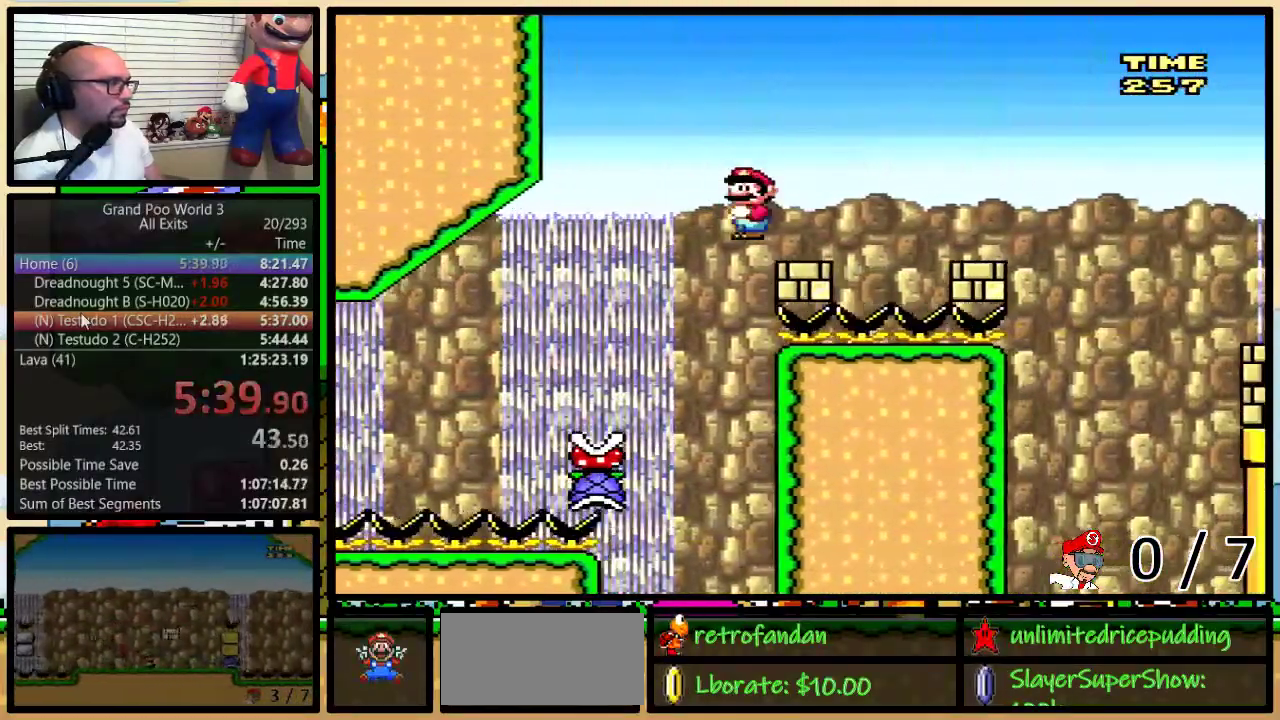
{"buttons": ["B", "Y", "DPAD_UP"], "events": [[233, "B", "up"], [350, "B", "down"]]}
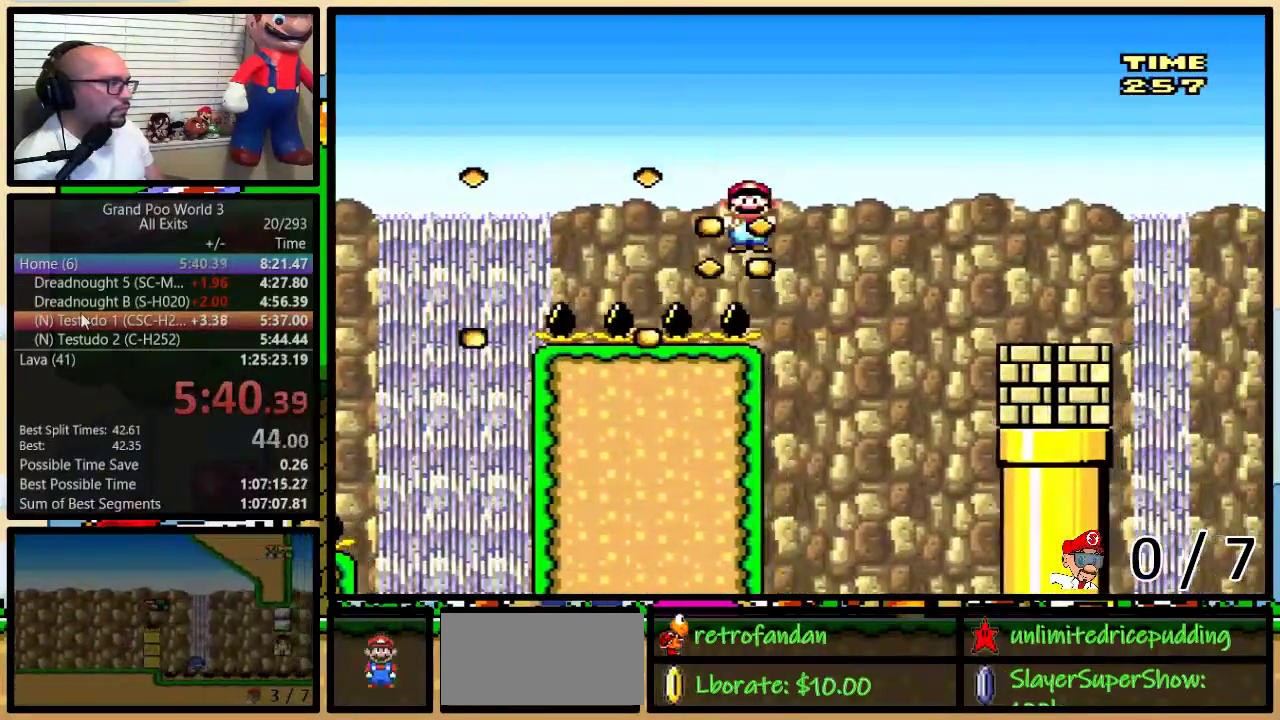
{"buttons": ["Y", "DPAD_LEFT"], "events": [[200, "B", "up"], [200, "DPAD_UP", "up"], [267, "B", "down"], [350, "B", "up"], [483, "DPAD_LEFT", "down"]]}
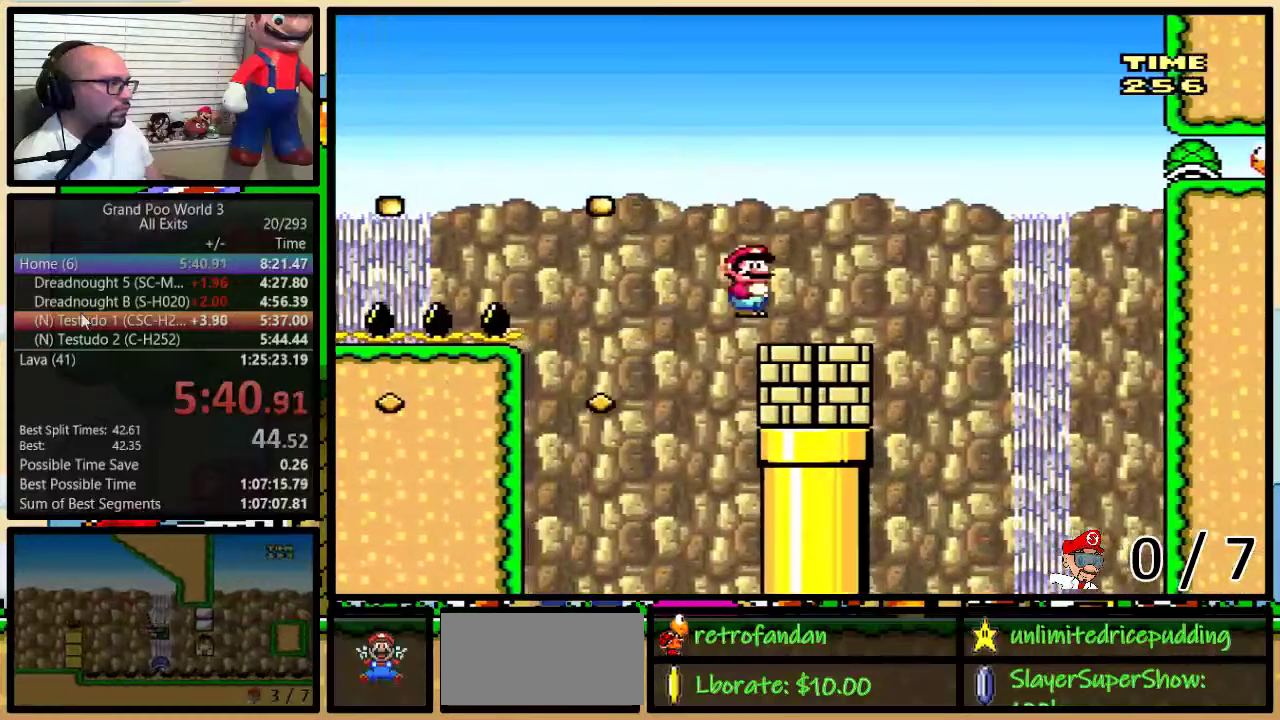
{"buttons": ["Y", "DPAD_UP"], "events": [[67, "DPAD_LEFT", "up"], [200, "DPAD_LEFT", "down"], [383, "DPAD_LEFT", "up"], [483, "DPAD_UP", "down"]]}
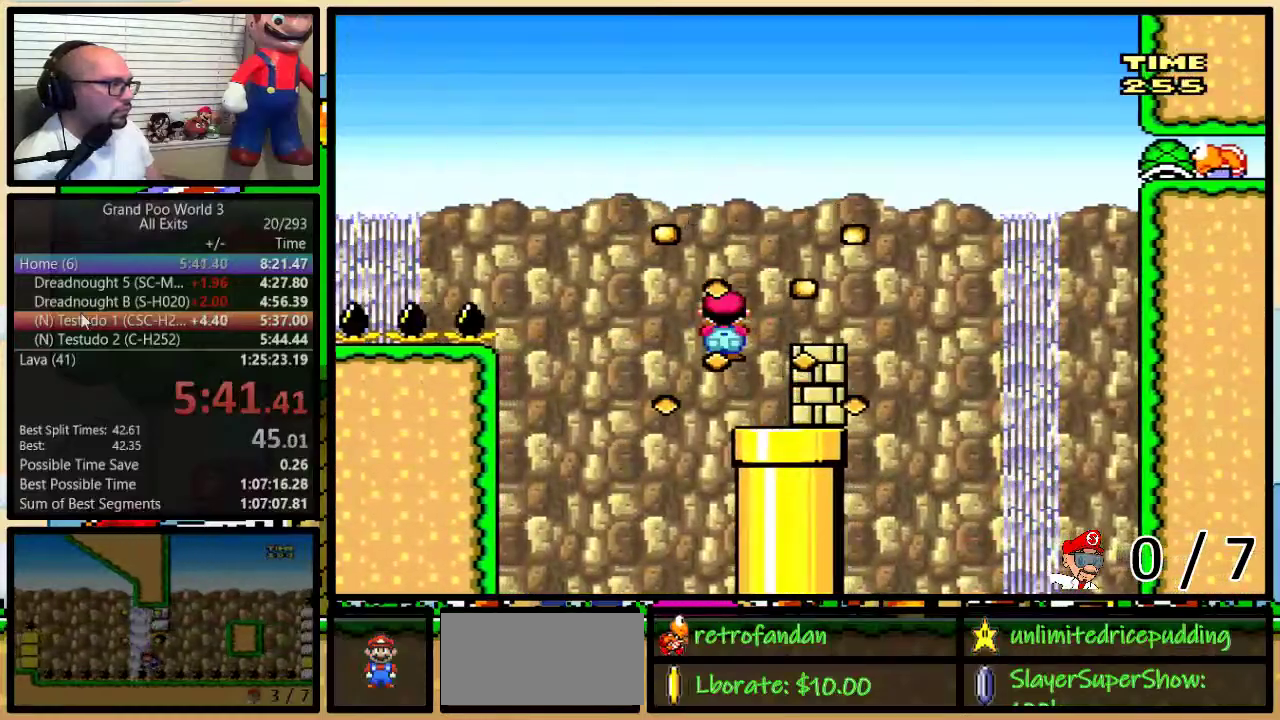
{"buttons": ["Y", "DPAD_DOWN"], "events": [[100, "DPAD_UP", "up"], [133, "DPAD_DOWN", "down"]]}
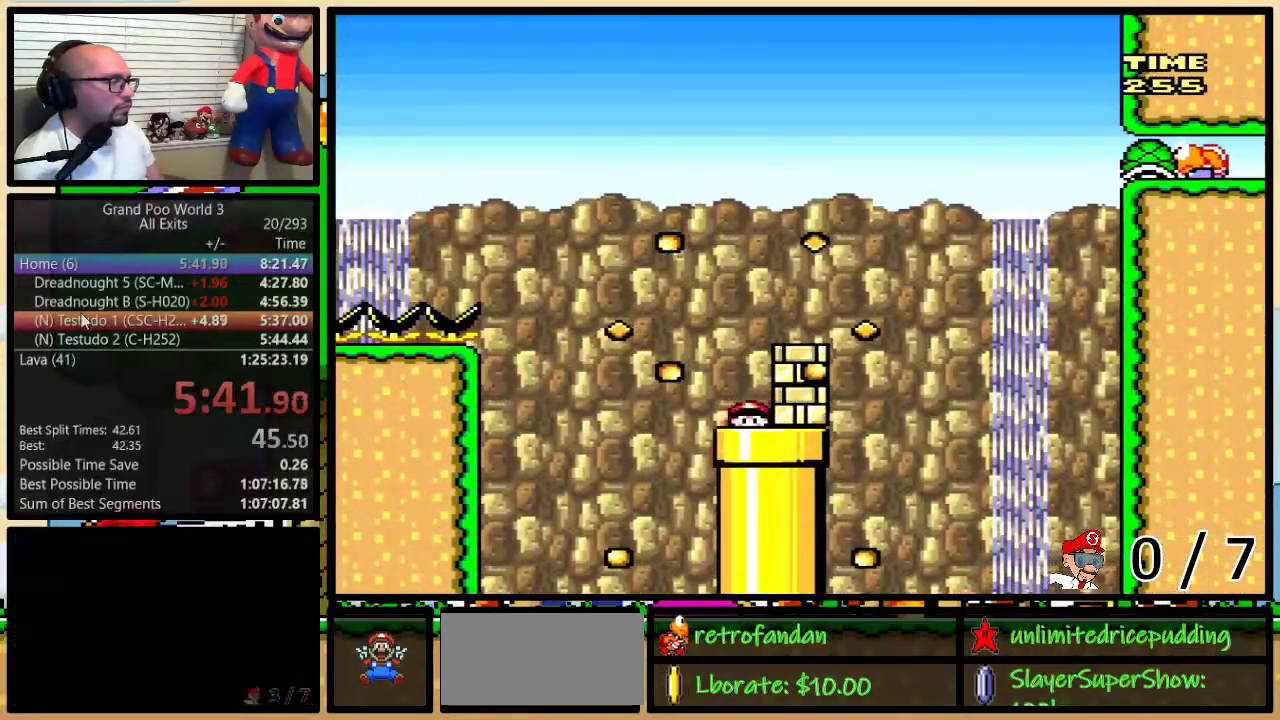
{"buttons": ["Y"], "events": [[67, "DPAD_DOWN", "up"]]}
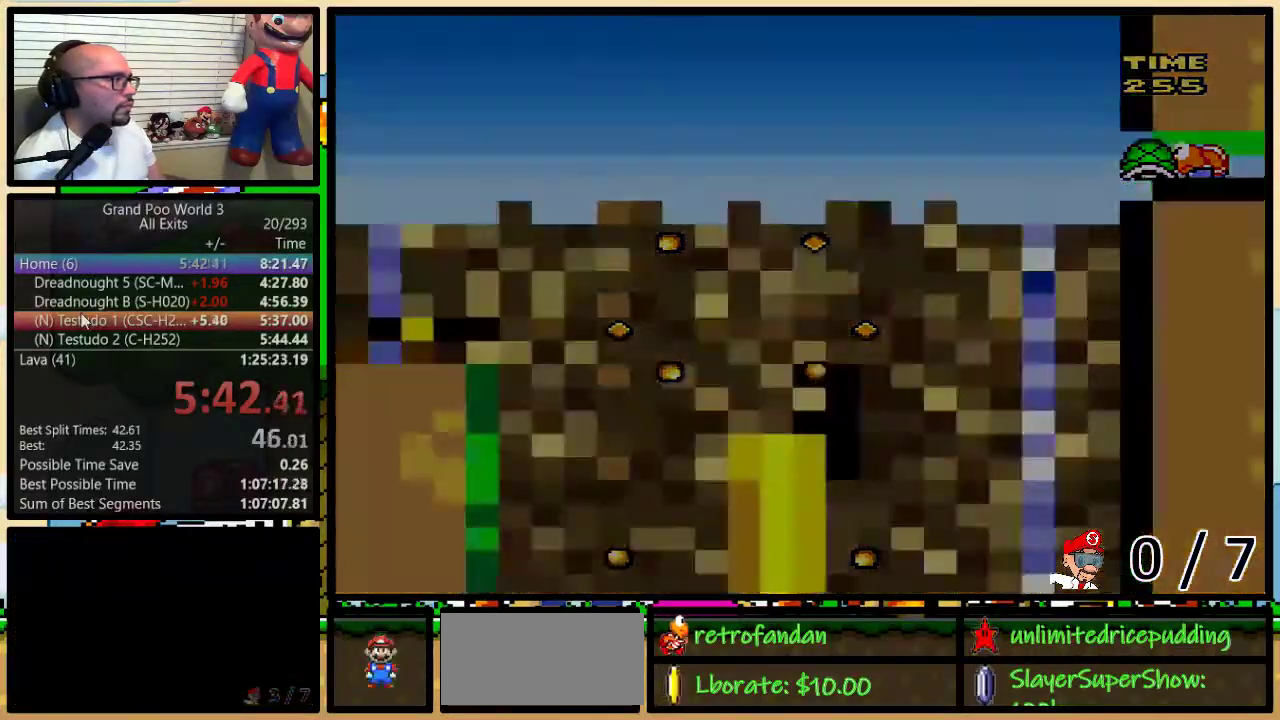
{"buttons": ["Y"], "events": []}
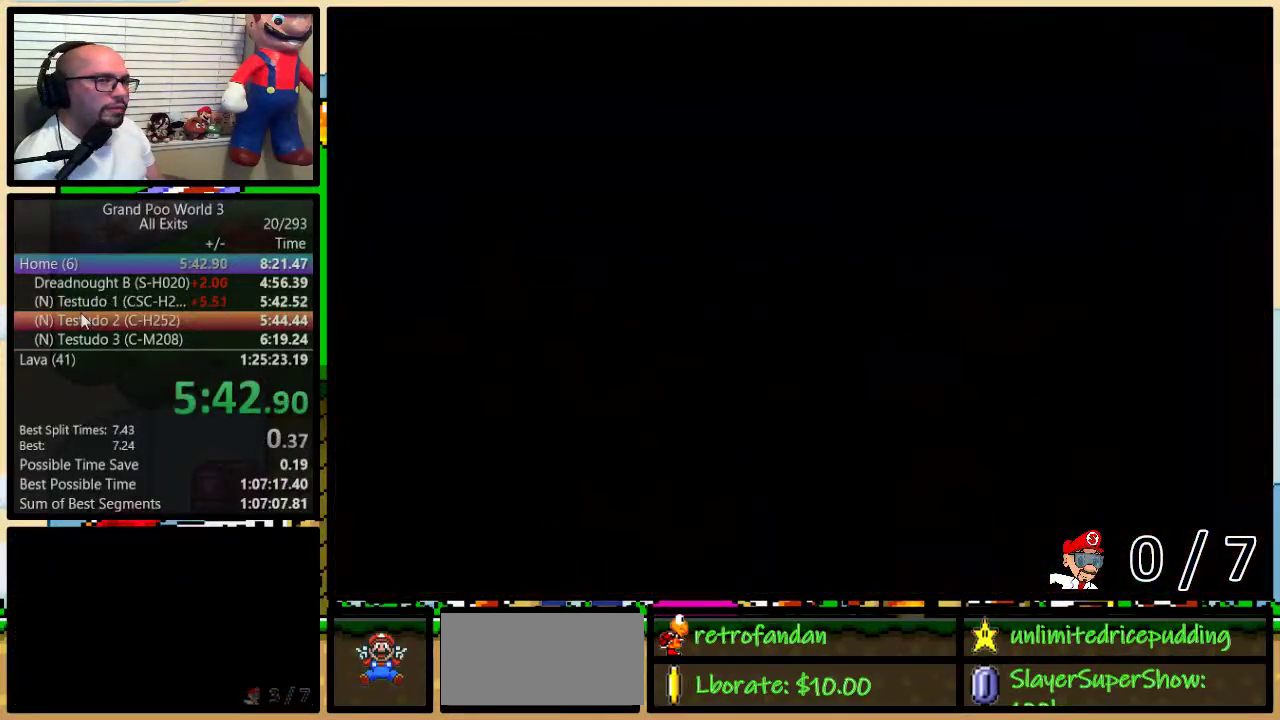
{"buttons": ["B", "Y", "DPAD_DOWN"], "events": [[133, "B", "down"], [417, "DPAD_DOWN", "down"]]}
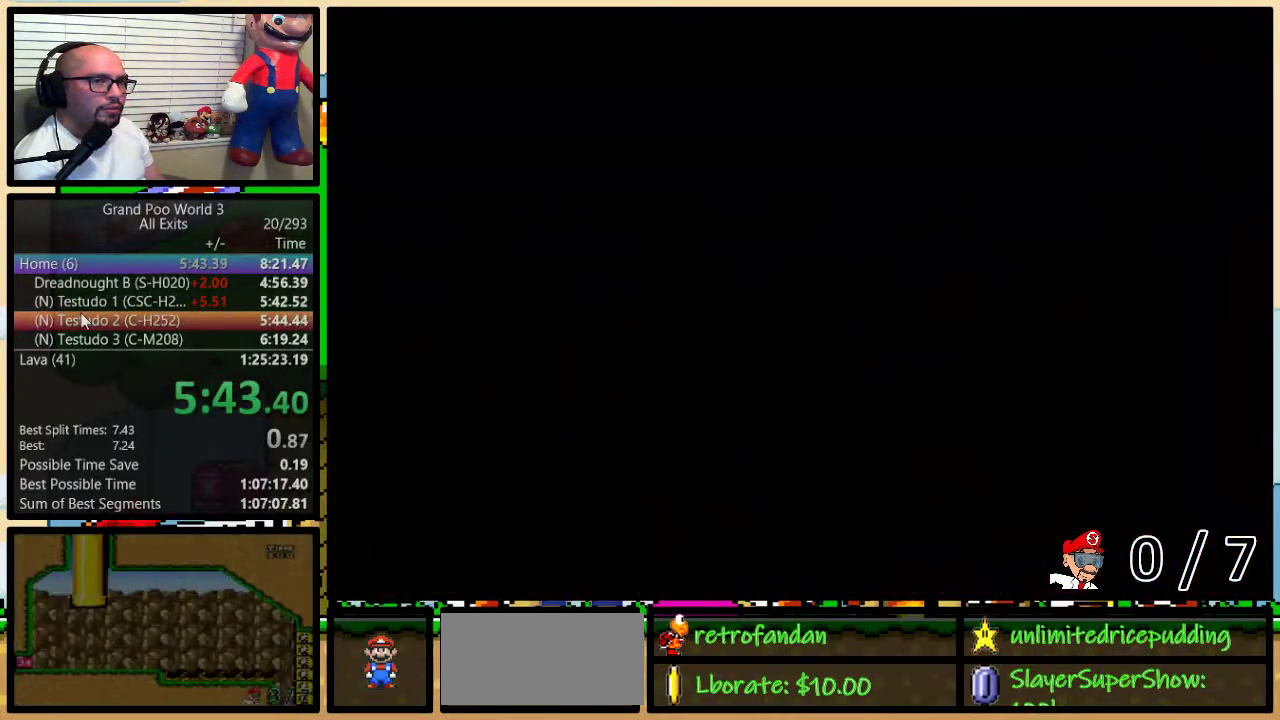
{"buttons": ["B", "Y"], "events": [[50, "DPAD_DOWN", "up"]]}
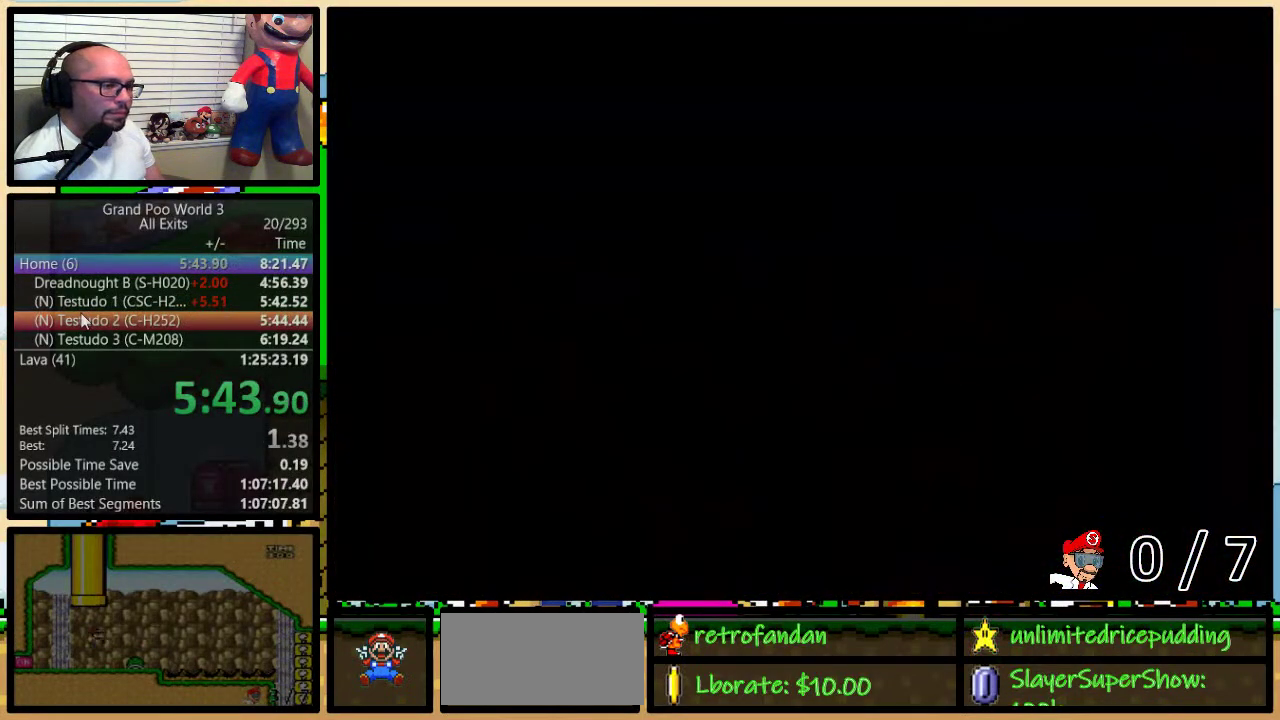
{"buttons": ["B", "Y"], "events": []}
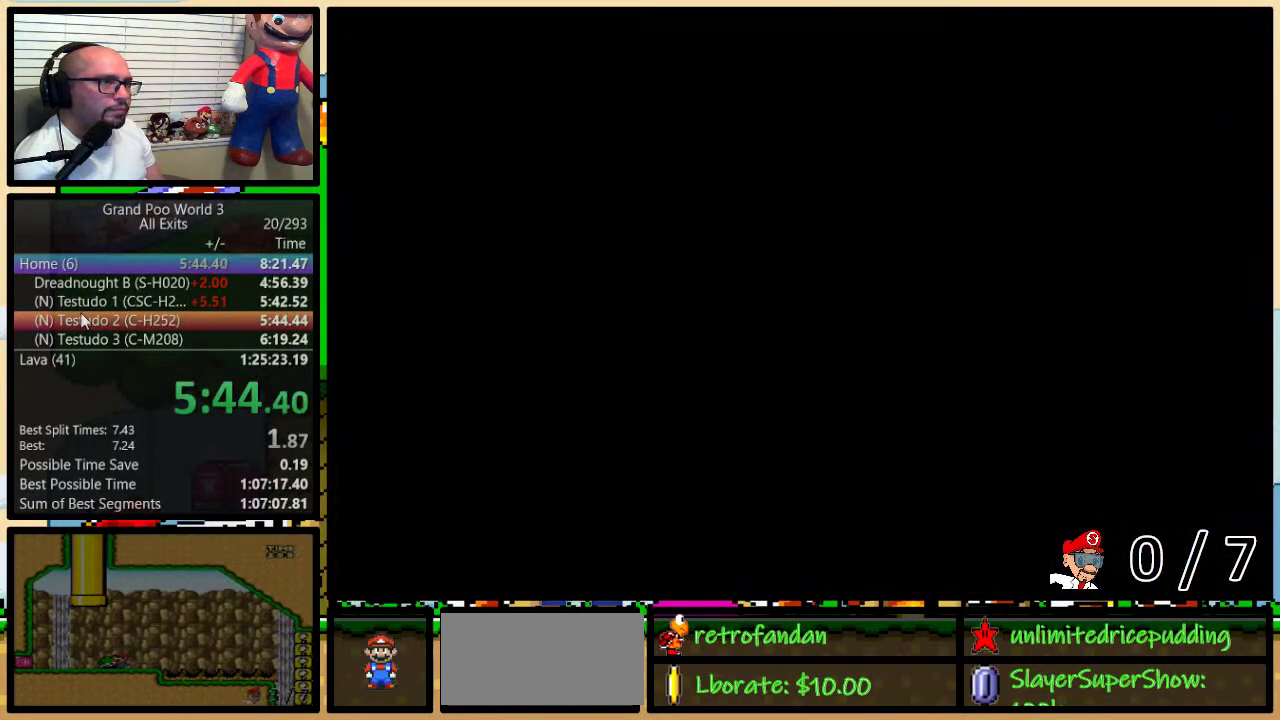
{"buttons": ["B", "Y"], "events": []}